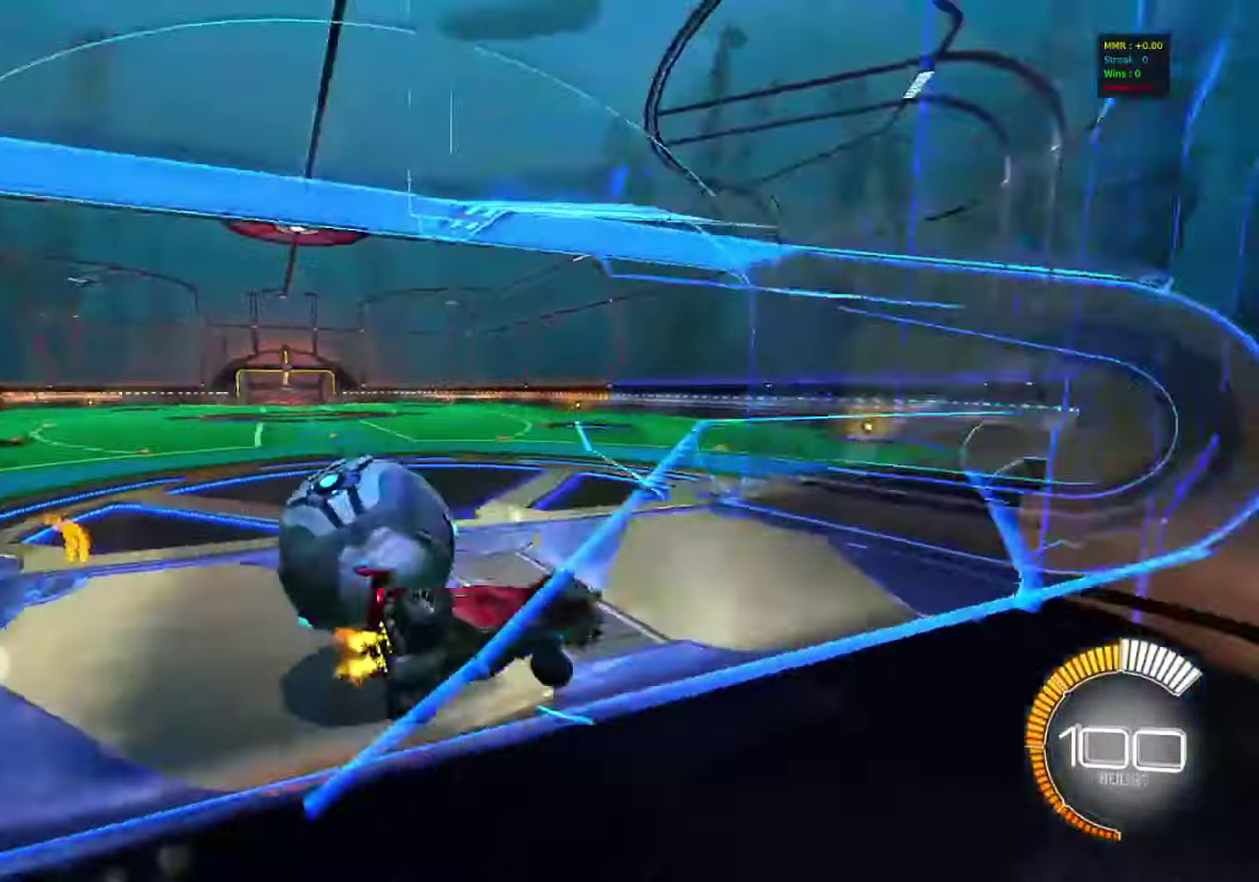
Gameplay with a controller (PlayStation layout); each line is a JSON object with the inputs held at the frame after it (dt_ms = milliseconds from this image to that frame). "events" lists button and stick changes between this image and that frame as [ms after this image, input, new state], when the widget could be followed in between. This document gives stick clicks only as held states, not as events. Not read: R1 R3 right_stick.
{"dt_ms": 400, "buttons": ["L2"], "left_stick": "left", "events": [[300, "R2", "up"], [350, "L2", "down"]]}
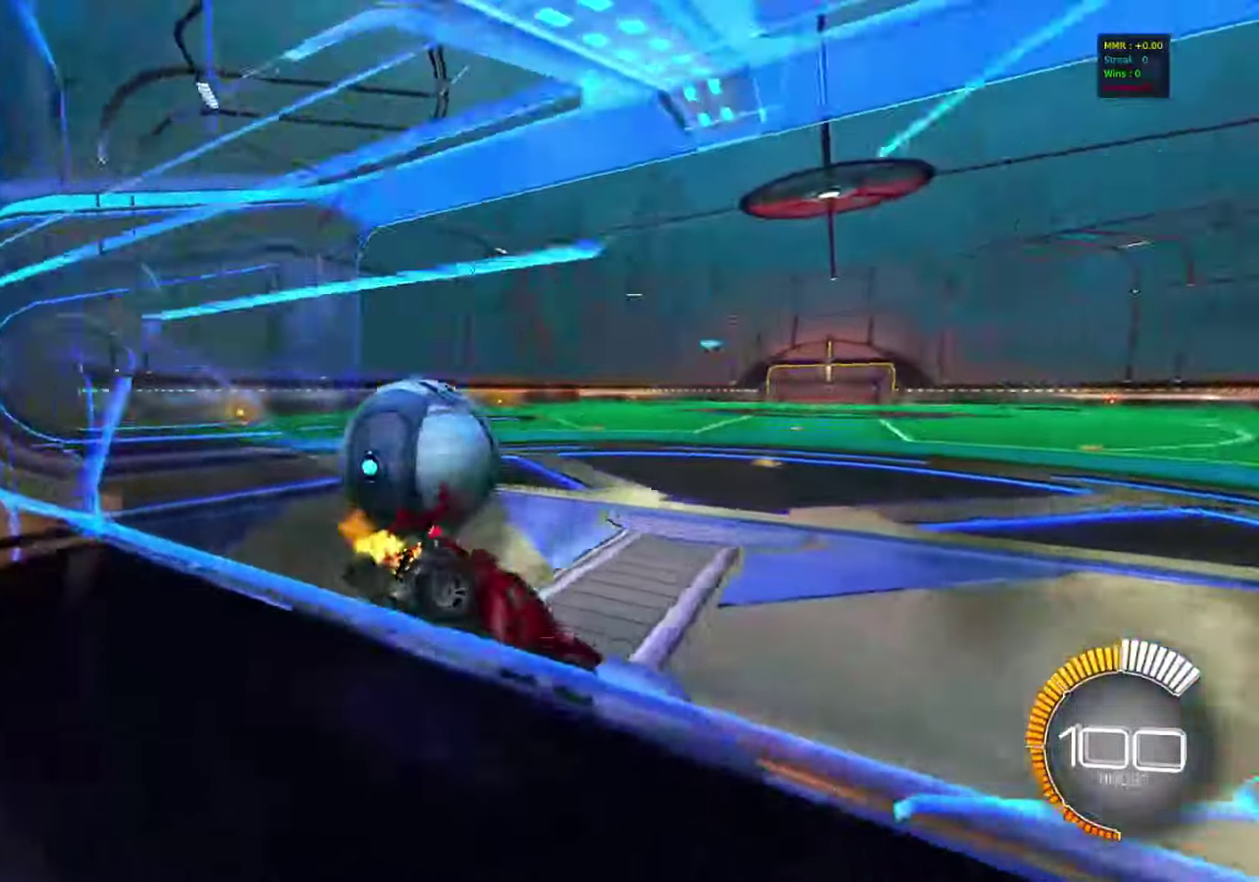
{"dt_ms": 600, "buttons": [], "left_stick": "left", "events": [[67, "L2", "up"]]}
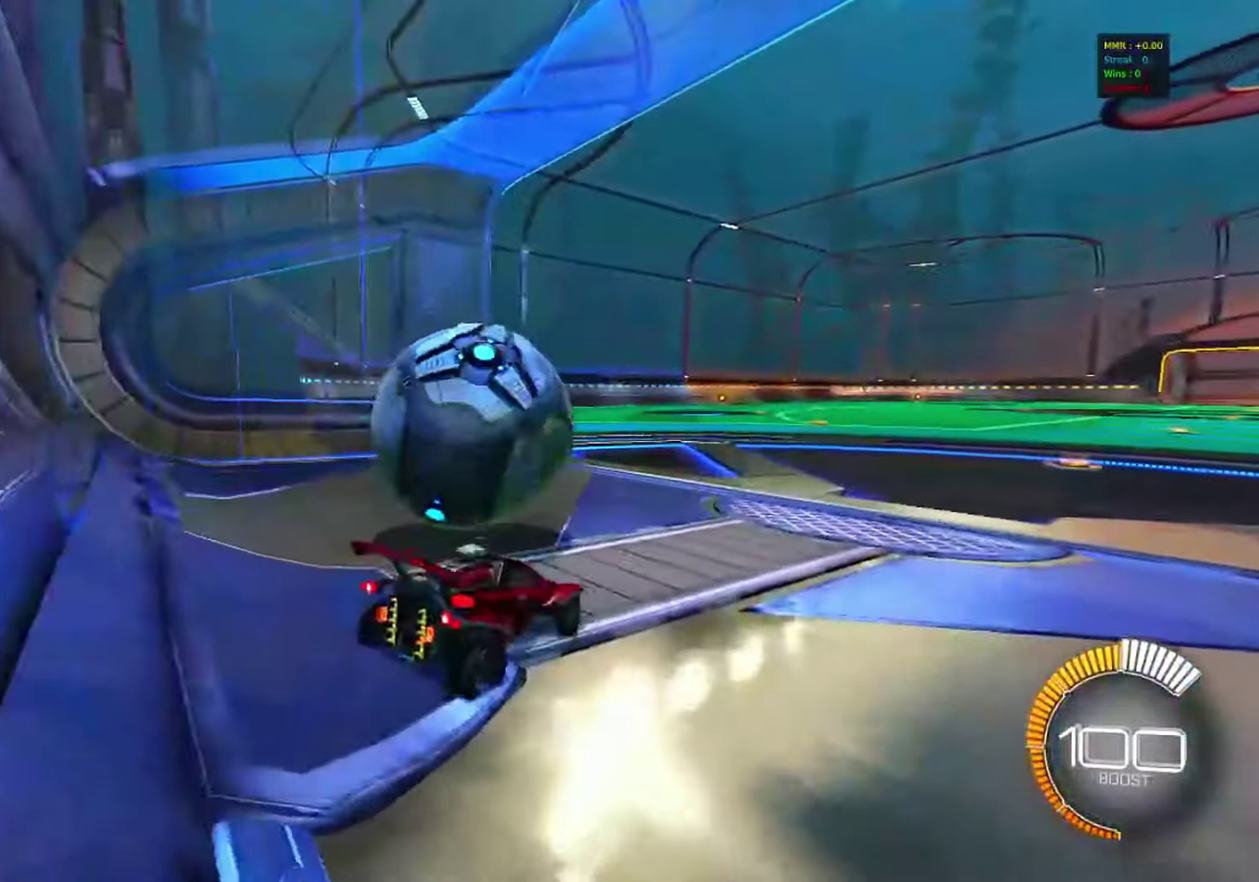
{"dt_ms": 400, "buttons": ["R2"], "left_stick": "left", "events": [[133, "R2", "down"], [250, "left_stick", "center"], [367, "left_stick", "left"]]}
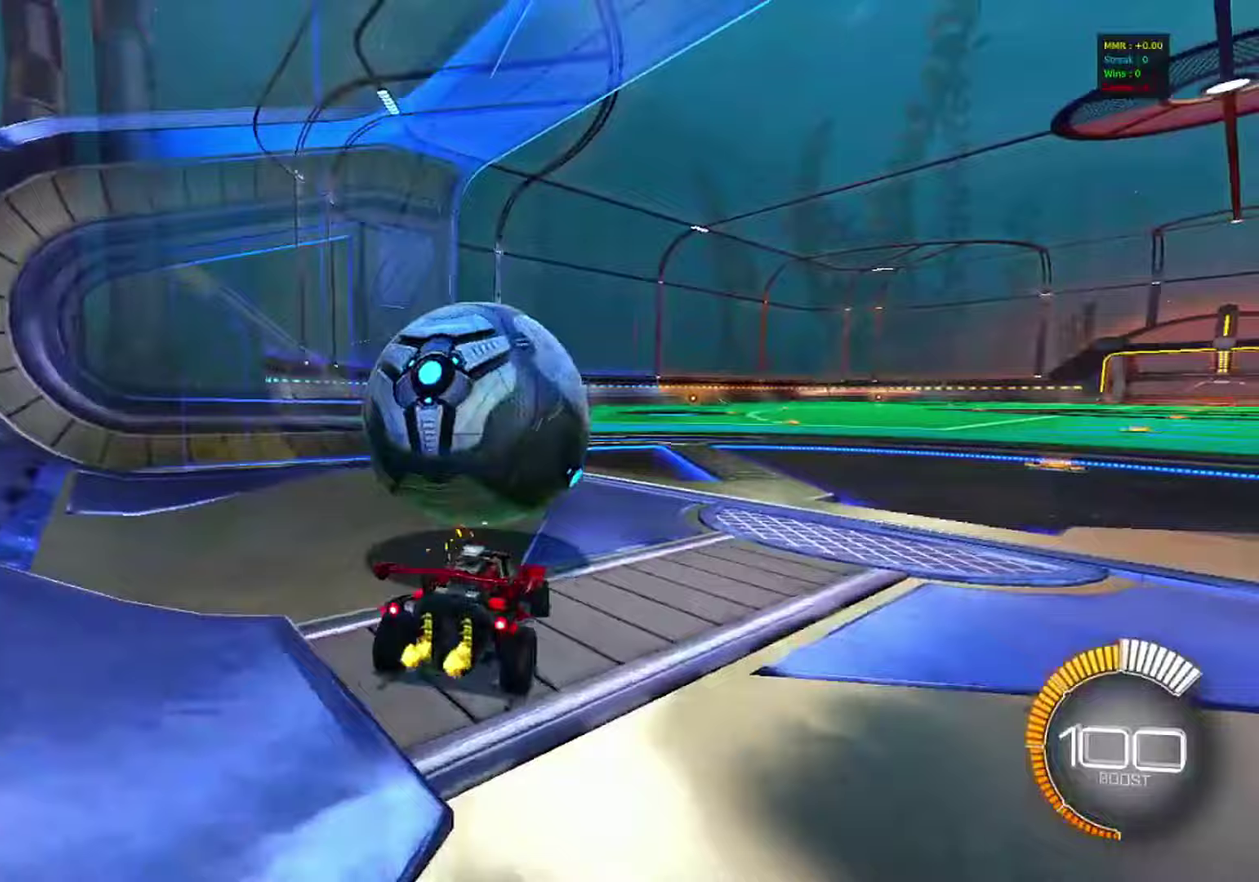
{"dt_ms": 400, "buttons": ["R2"], "left_stick": "left", "events": [[50, "left_stick", "center"], [117, "left_stick", "right"], [267, "left_stick", "center"], [383, "left_stick", "left"]]}
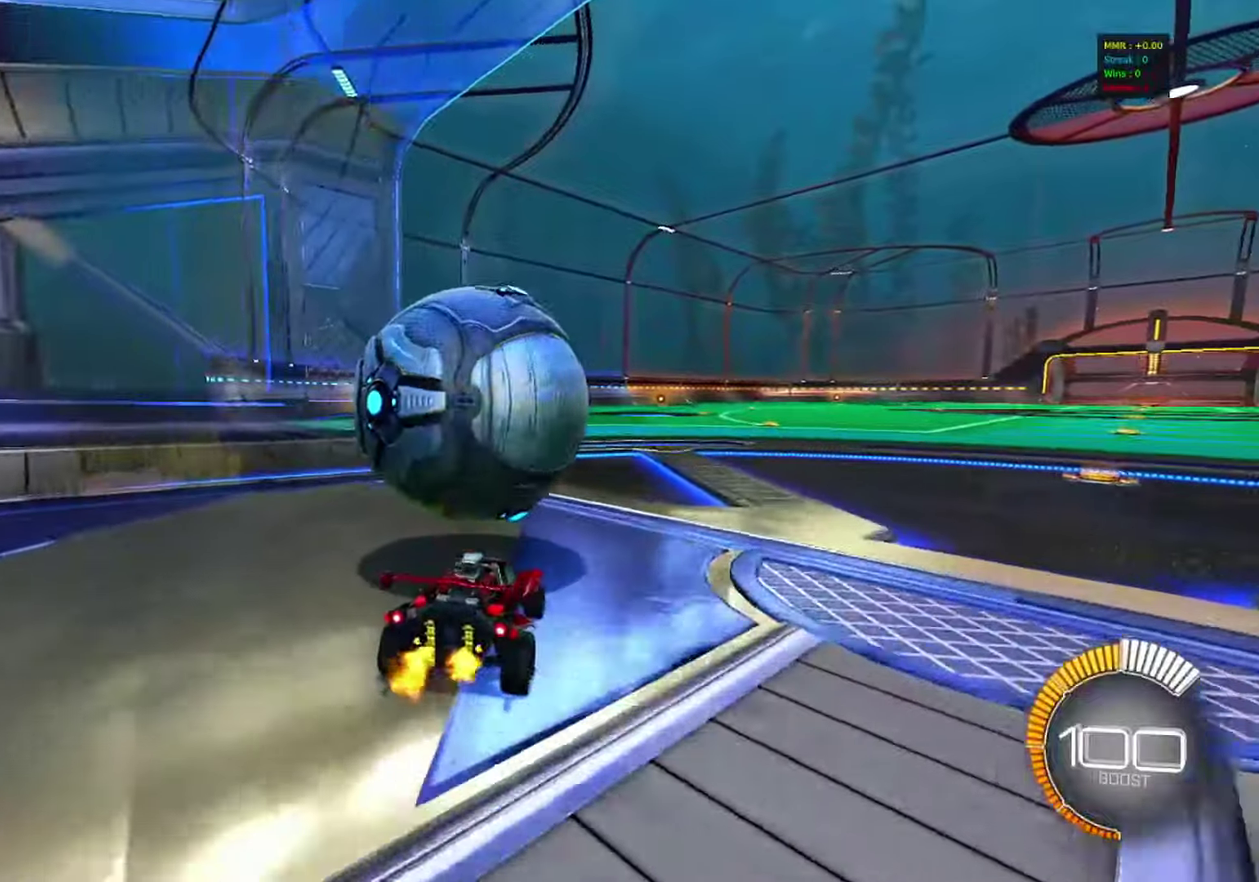
{"dt_ms": 600, "buttons": ["CIRCLE", "R2"], "left_stick": "right", "events": [[50, "left_stick", "center"], [133, "CIRCLE", "down"], [333, "CIRCLE", "up"], [500, "CIRCLE", "down"], [500, "left_stick", "right"]]}
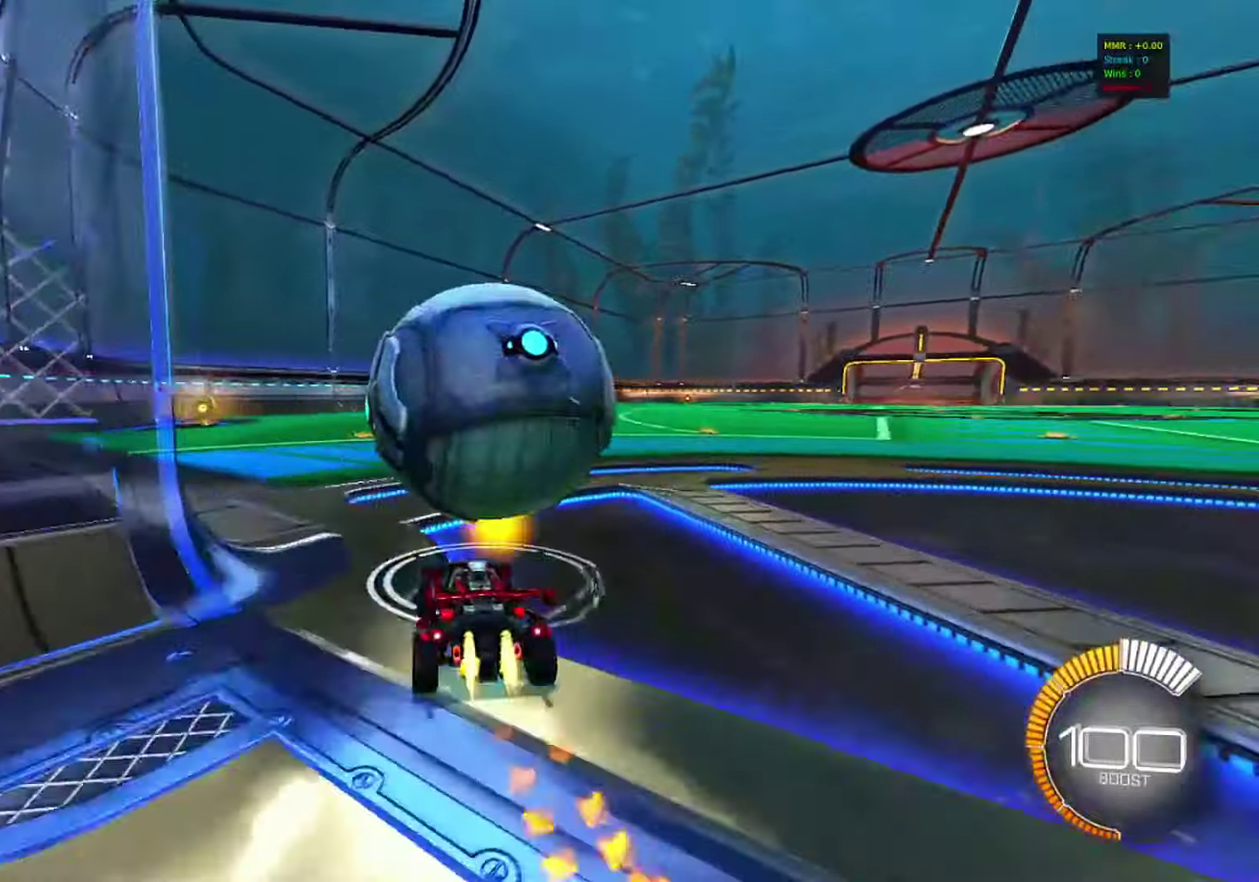
{"dt_ms": 300, "buttons": ["CROSS", "CIRCLE", "R2"], "left_stick": "down-left", "events": [[17, "left_stick", "center"], [250, "CROSS", "down"], [250, "left_stick", "down-left"]]}
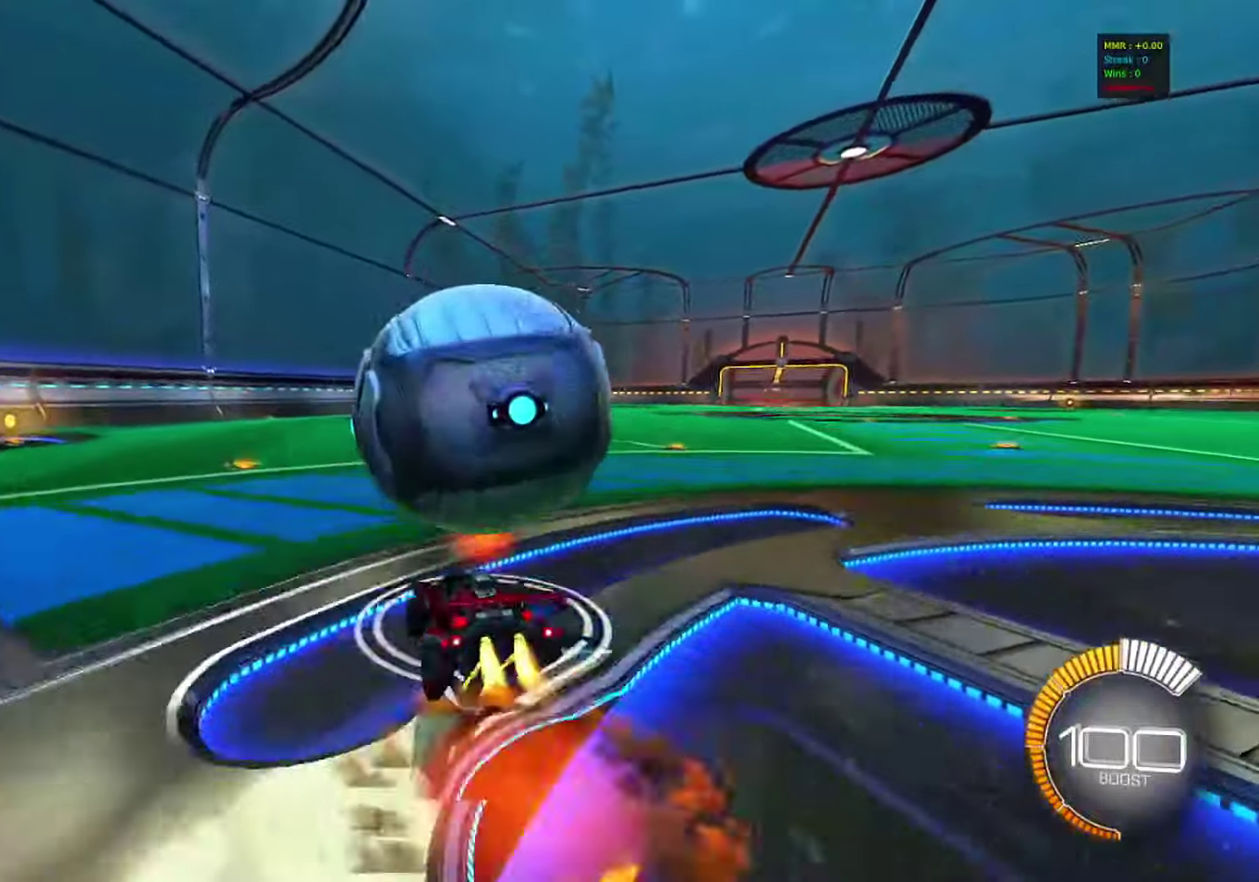
{"dt_ms": 900, "buttons": ["CIRCLE", "R2"], "left_stick": "down-right", "events": [[117, "CROSS", "up"], [117, "L1", "down"], [133, "left_stick", "up-right"], [200, "CROSS", "down"], [233, "L1", "up"], [233, "left_stick", "down-right"], [250, "TRIANGLE", "down"], [300, "CROSS", "up"], [383, "TRIANGLE", "up"], [483, "left_stick", "right"], [617, "left_stick", "down-right"]]}
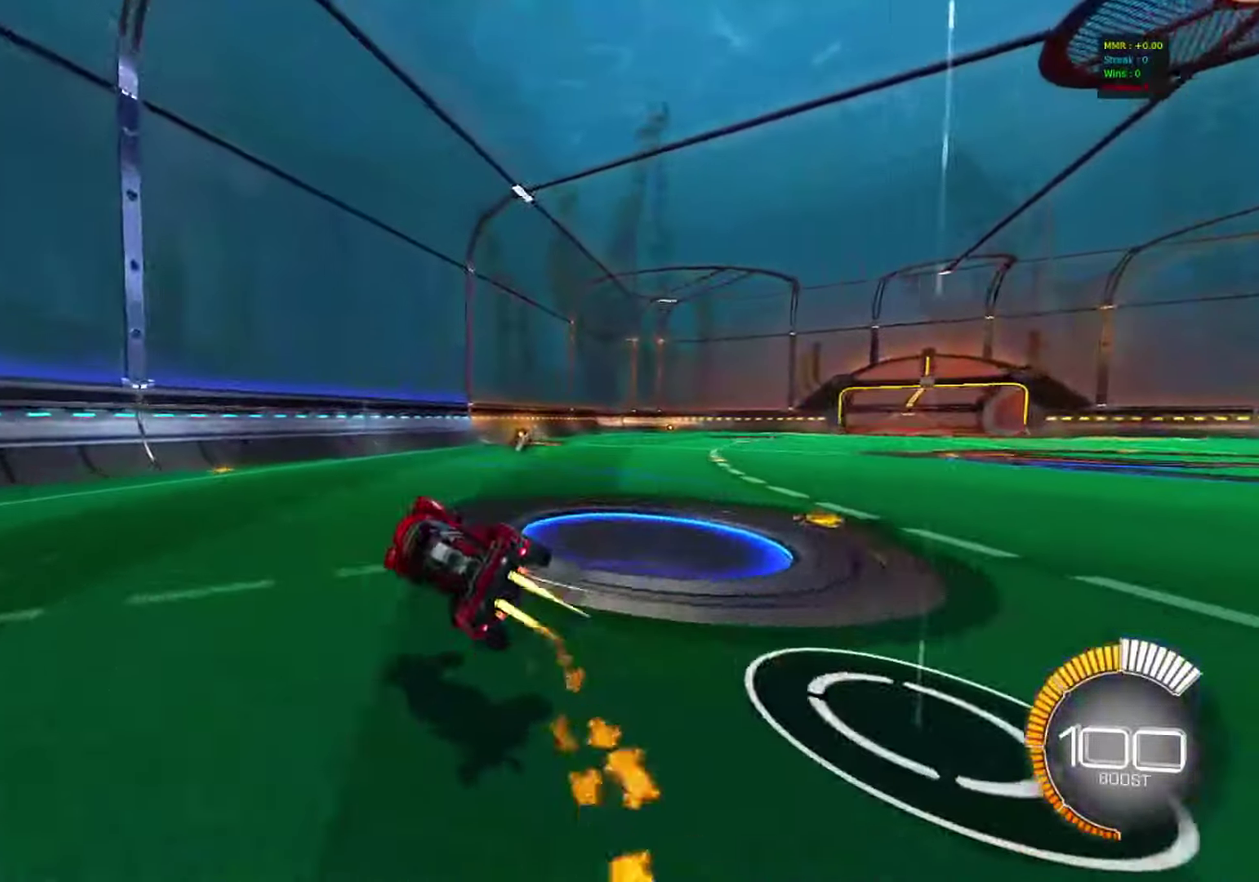
{"dt_ms": 300, "buttons": ["R2"], "left_stick": "center", "events": [[100, "CIRCLE", "up"], [150, "left_stick", "down"], [183, "TRIANGLE", "down"], [267, "left_stick", "center"], [283, "TRIANGLE", "up"]]}
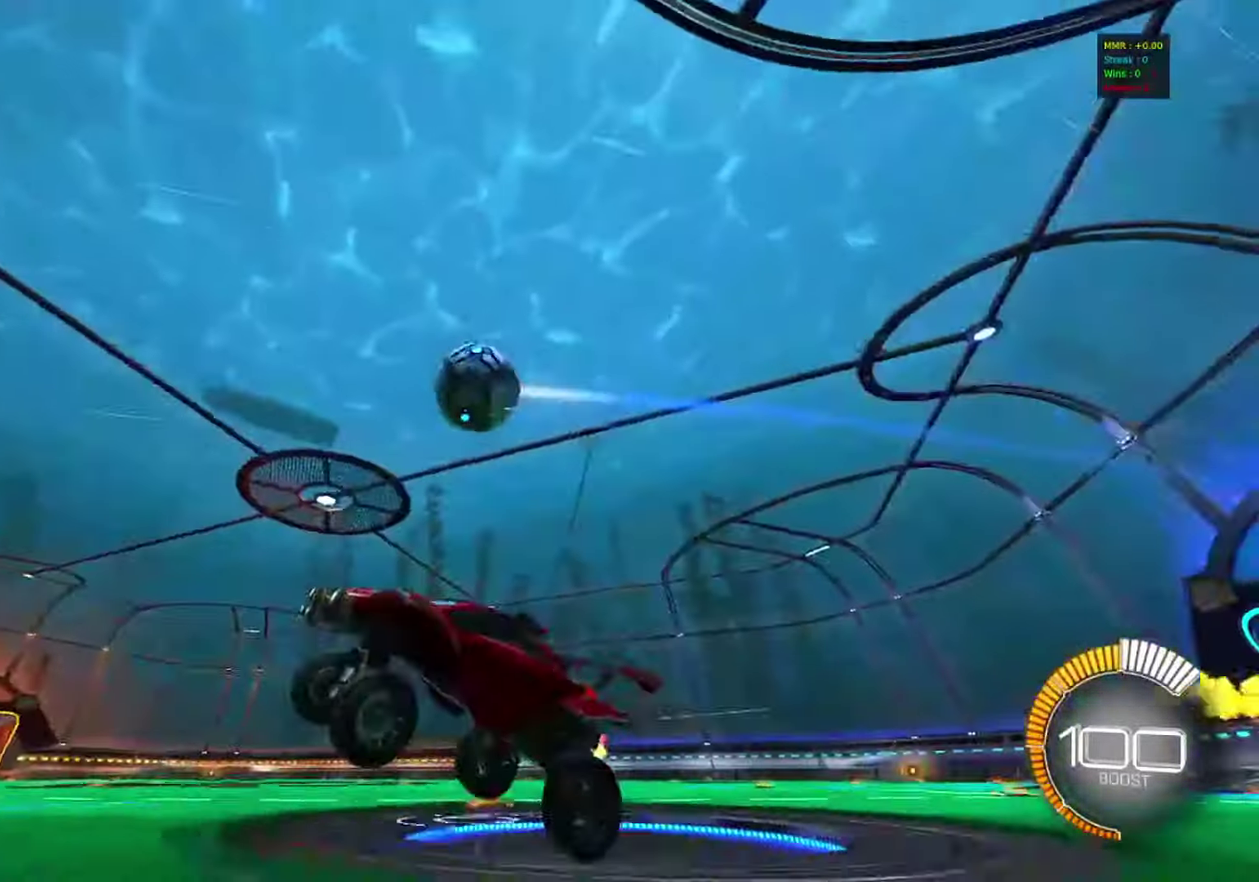
{"dt_ms": 600, "buttons": ["R2"], "left_stick": "right", "events": [[200, "left_stick", "right"], [367, "left_stick", "center"], [517, "left_stick", "right"]]}
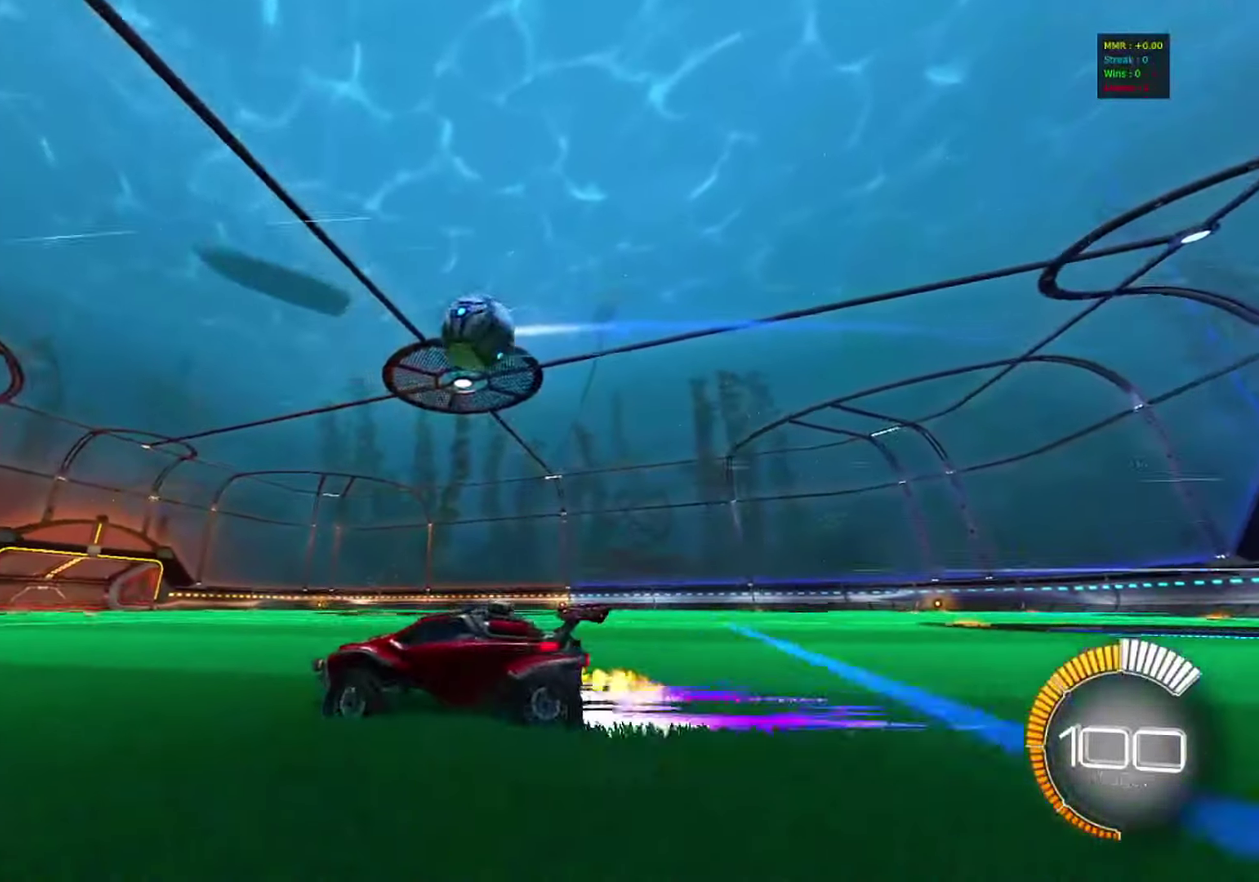
{"dt_ms": 400, "buttons": ["CROSS", "R2"], "left_stick": "down", "events": [[67, "left_stick", "center"], [233, "left_stick", "right"], [300, "left_stick", "down-right"], [317, "CROSS", "down"], [350, "left_stick", "down"]]}
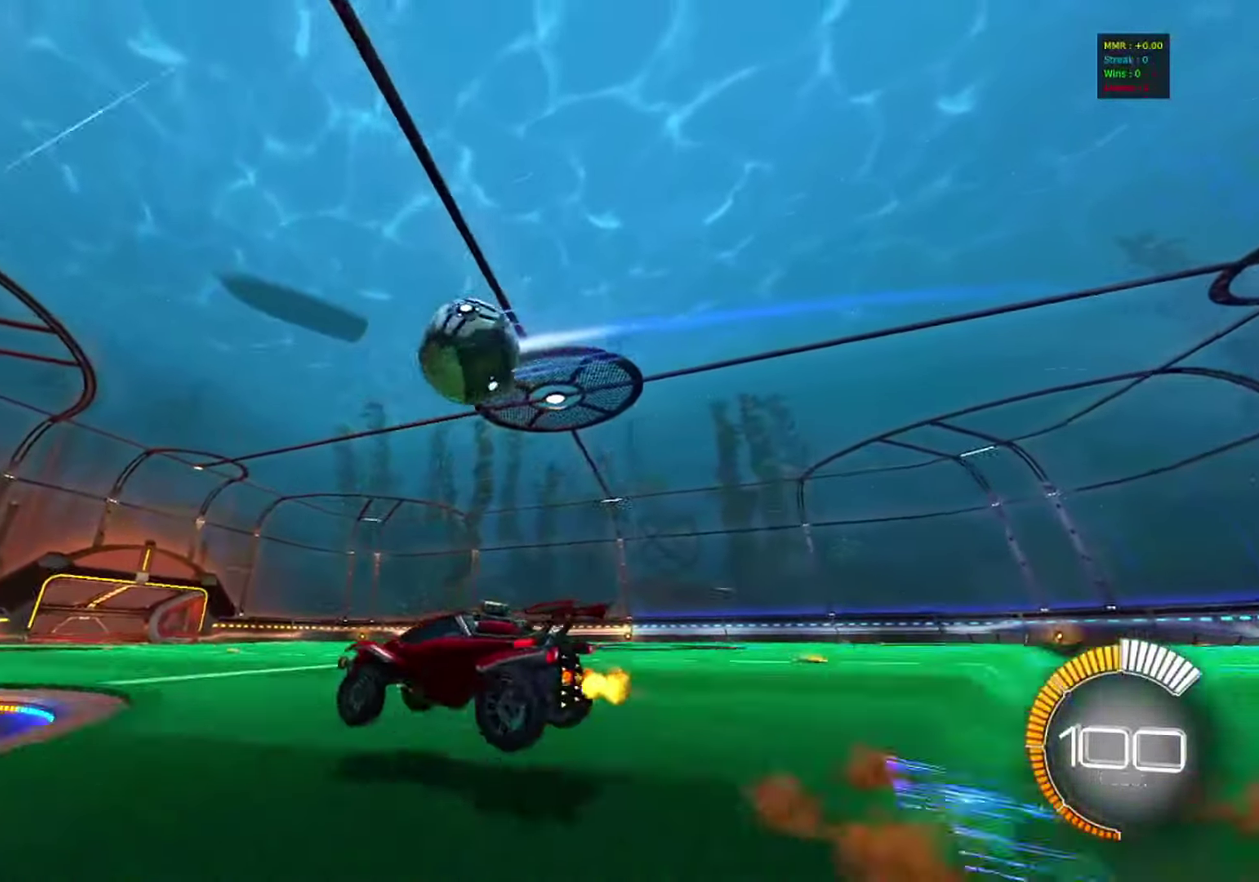
{"dt_ms": 500, "buttons": ["CIRCLE"], "left_stick": "down-right", "events": [[50, "left_stick", "center"], [83, "R2", "up"], [150, "left_stick", "right"], [200, "CIRCLE", "down"], [217, "CROSS", "up"], [400, "left_stick", "down-right"]]}
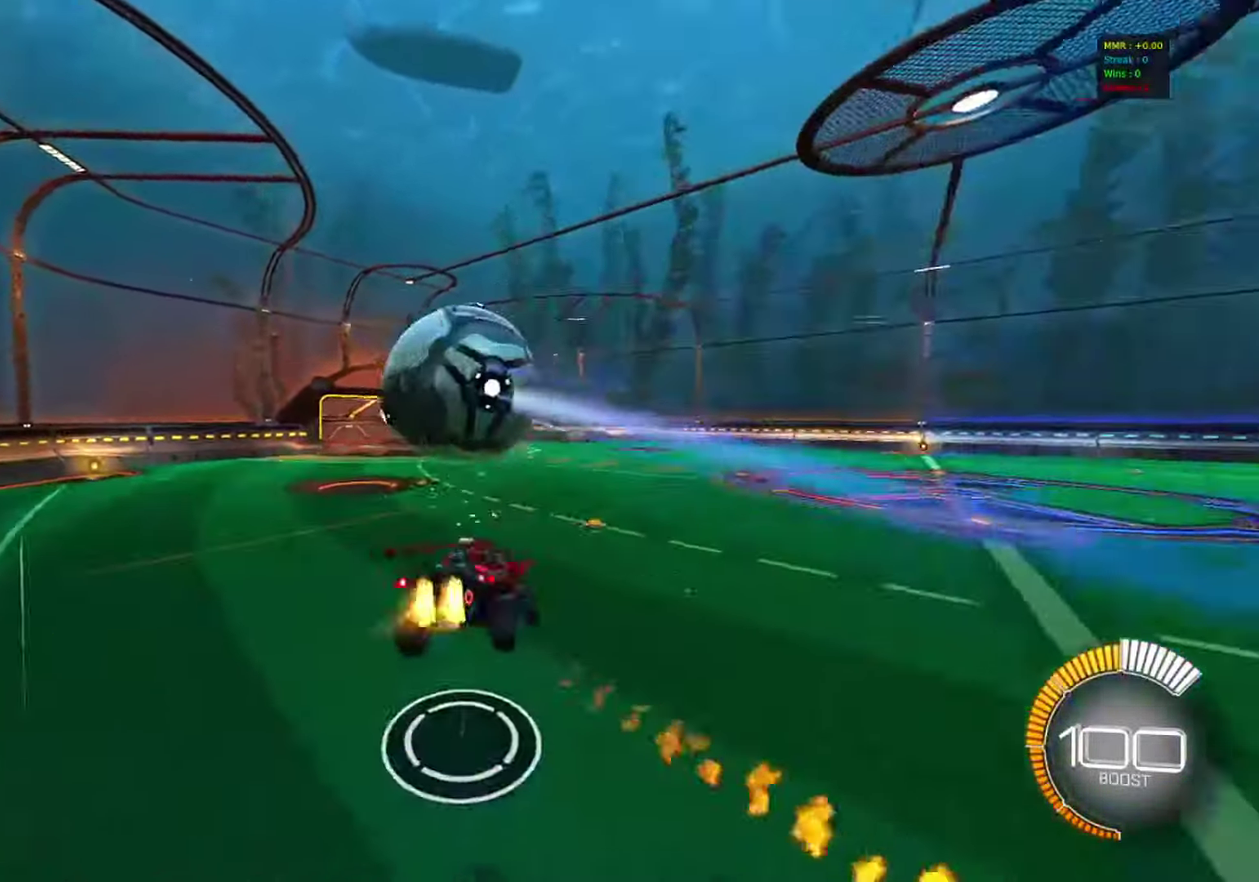
{"dt_ms": 500, "buttons": [], "left_stick": "up", "events": [[133, "left_stick", "right"], [233, "left_stick", "up-right"], [433, "left_stick", "down-left"], [467, "CIRCLE", "up"], [483, "left_stick", "up"]]}
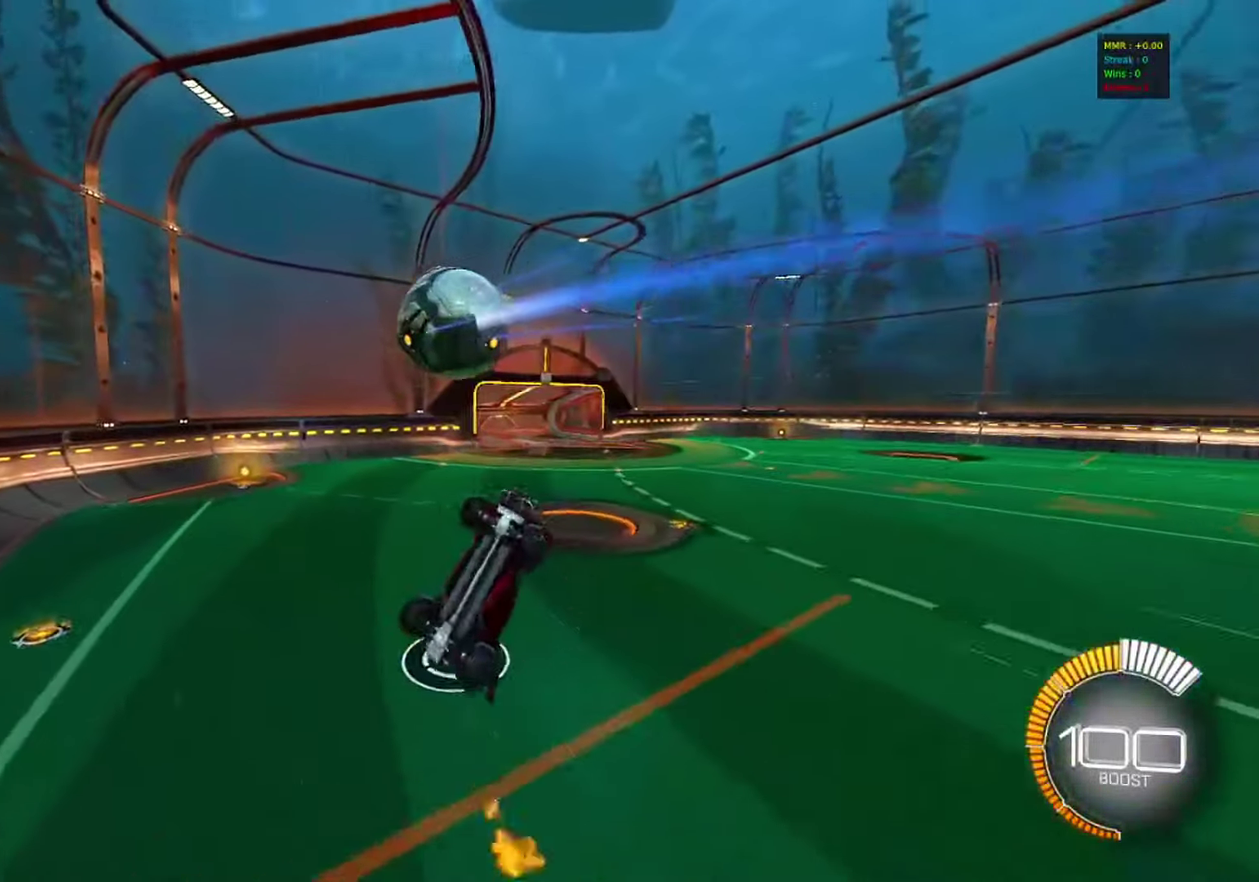
{"dt_ms": 300, "buttons": ["CIRCLE"], "left_stick": "up-left", "events": [[83, "CIRCLE", "down"], [100, "left_stick", "up-left"]]}
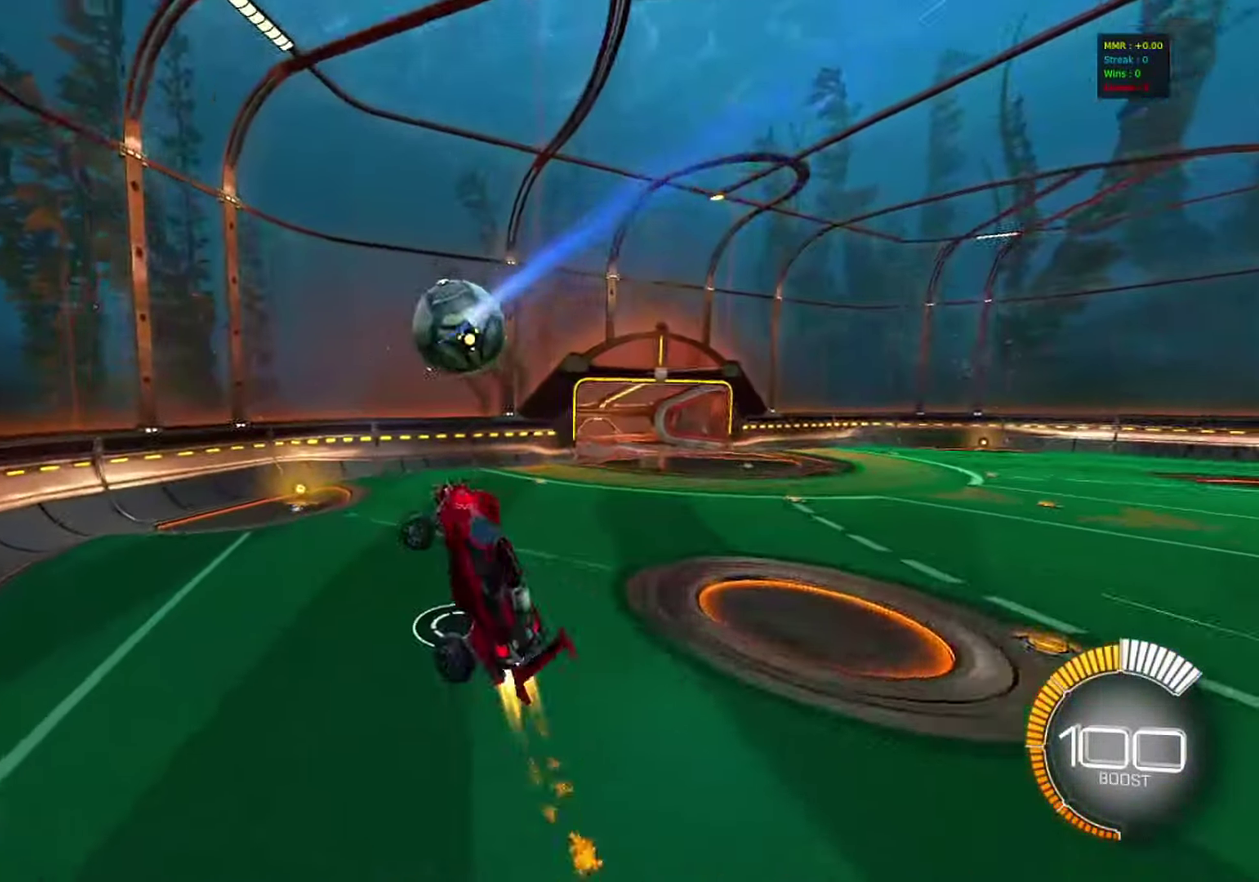
{"dt_ms": 800, "buttons": [], "left_stick": "center", "events": [[133, "left_stick", "up"], [200, "CIRCLE", "up"], [417, "CIRCLE", "down"], [450, "left_stick", "up-left"], [550, "left_stick", "center"], [617, "CIRCLE", "up"]]}
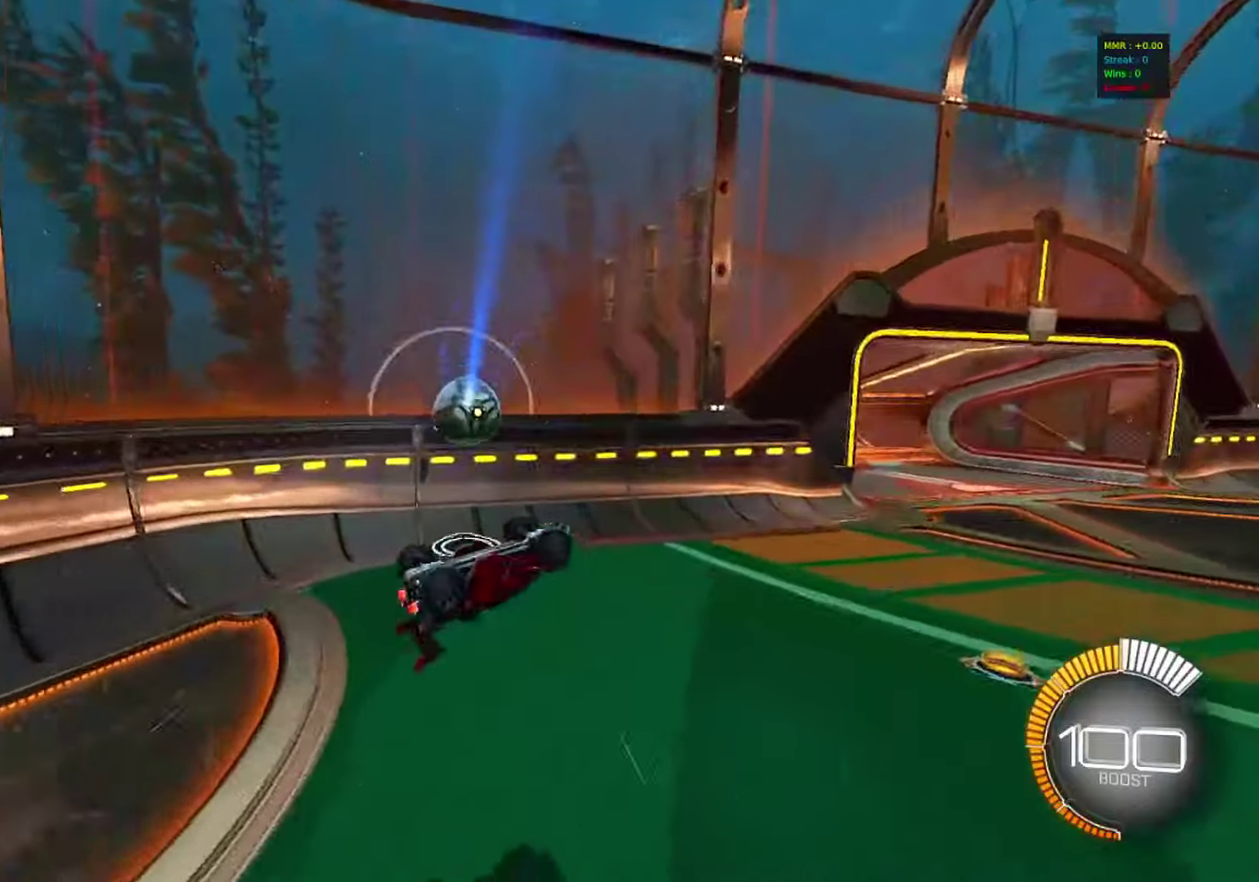
{"dt_ms": 400, "buttons": ["CIRCLE"], "left_stick": "up-right", "events": [[17, "left_stick", "right"], [167, "CIRCLE", "down"], [283, "left_stick", "up-right"]]}
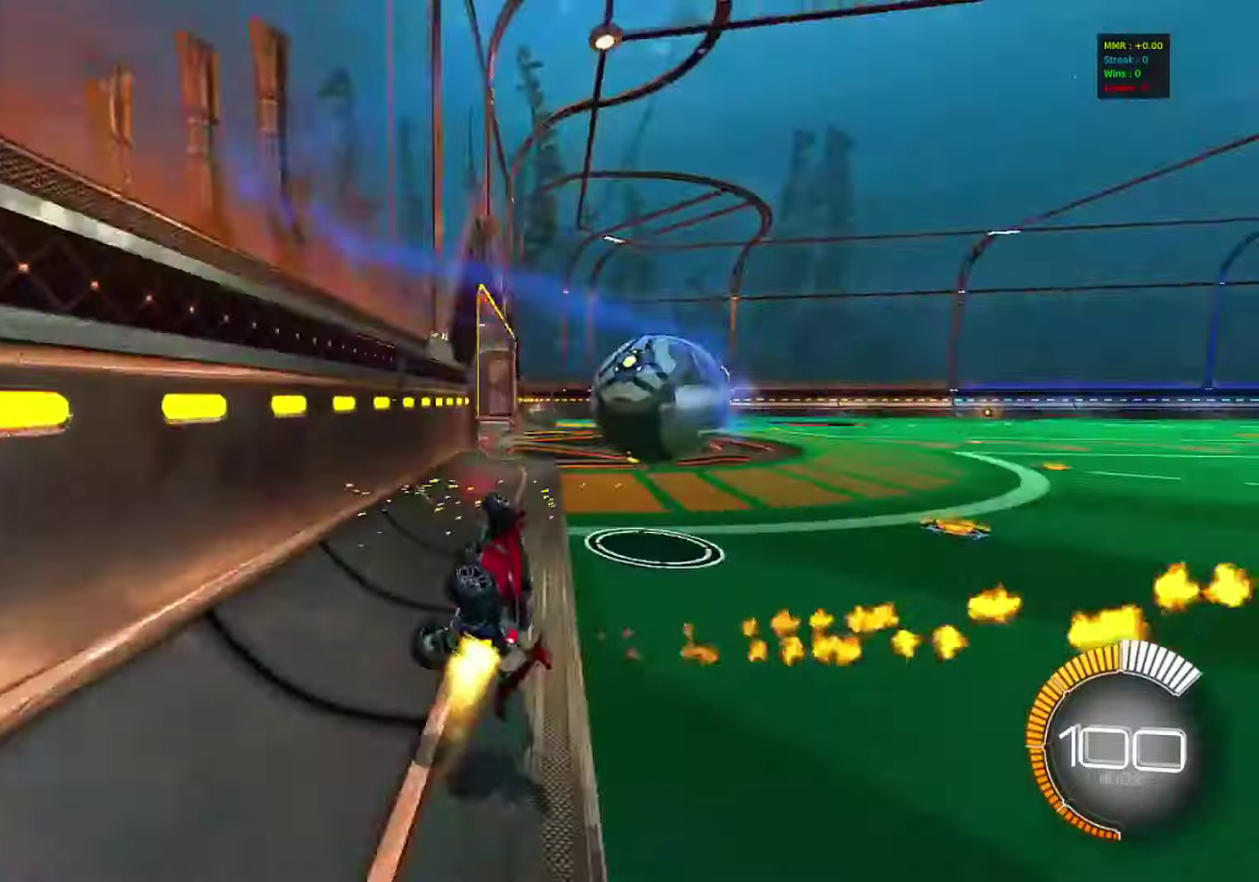
{"dt_ms": 400, "buttons": ["CROSS", "CIRCLE"], "left_stick": "right", "events": [[67, "left_stick", "center"], [300, "left_stick", "right"], [400, "CROSS", "down"]]}
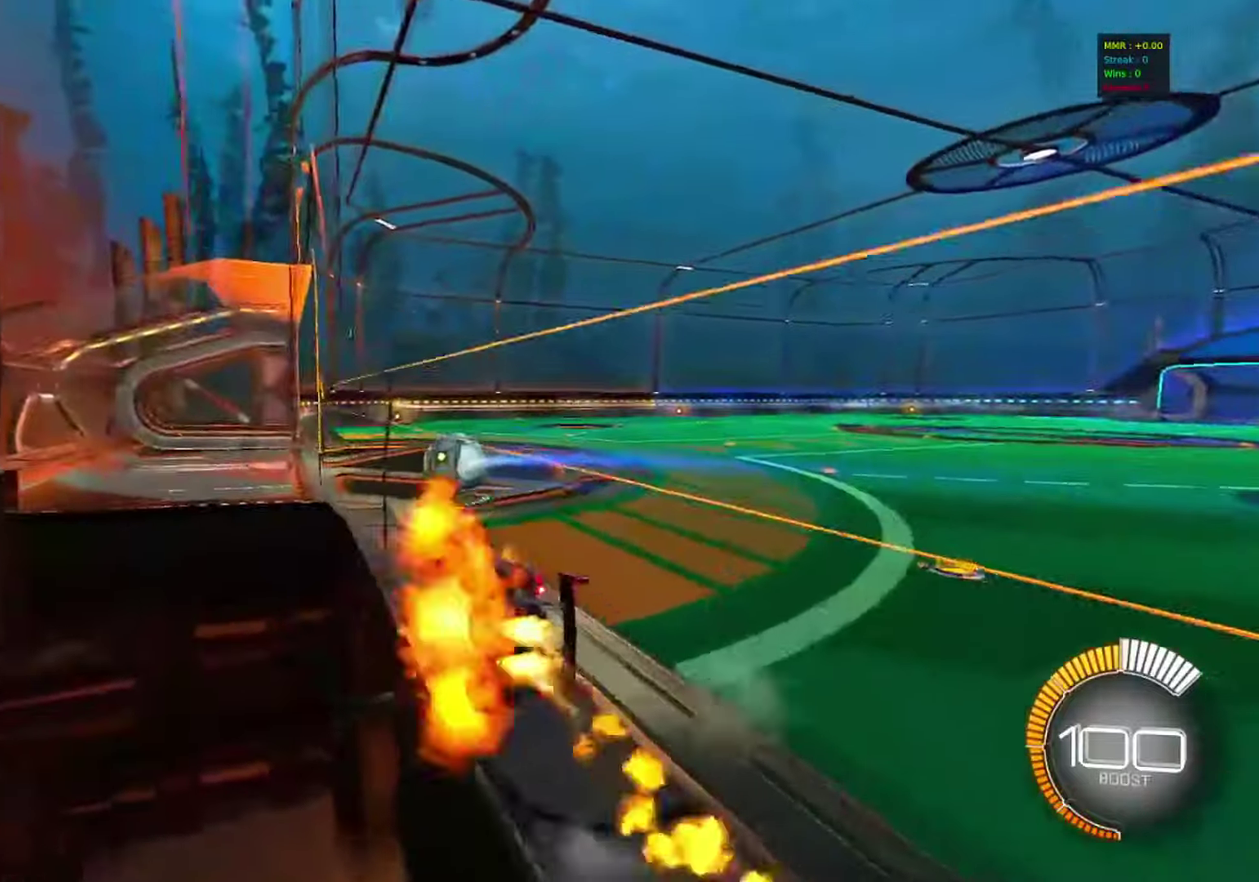
{"dt_ms": 800, "buttons": ["CIRCLE", "R2"], "left_stick": "center", "events": [[133, "left_stick", "down-left"], [217, "CROSS", "up"], [350, "left_stick", "down"], [383, "CIRCLE", "up"], [433, "left_stick", "center"], [450, "CIRCLE", "down"], [483, "R2", "down"], [483, "left_stick", "up"], [517, "CROSS", "down"], [617, "CROSS", "up"], [617, "left_stick", "left"], [700, "left_stick", "center"]]}
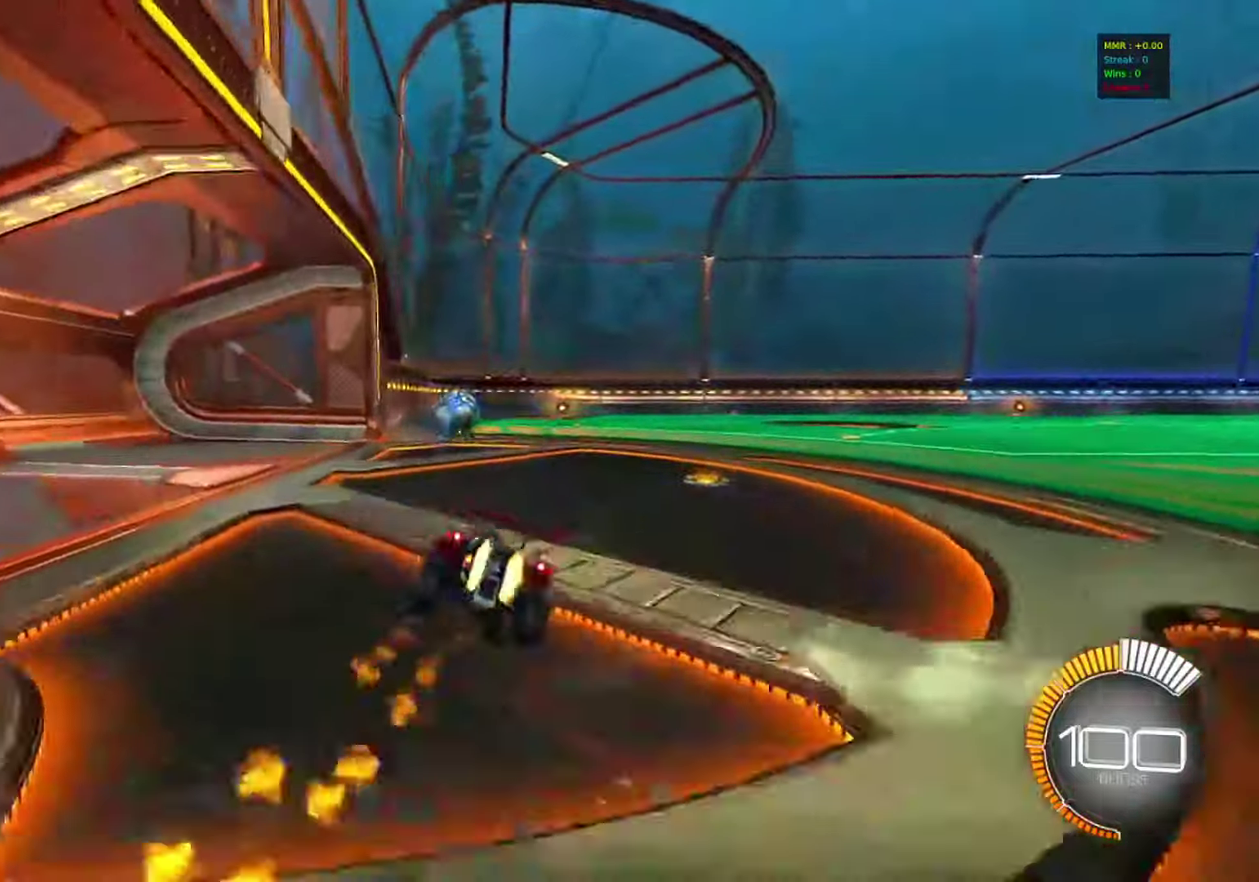
{"dt_ms": 300, "buttons": ["R2"], "left_stick": "down-right", "events": [[100, "left_stick", "down-right"], [200, "left_stick", "up-left"], [250, "left_stick", "down-right"], [267, "CIRCLE", "up"]]}
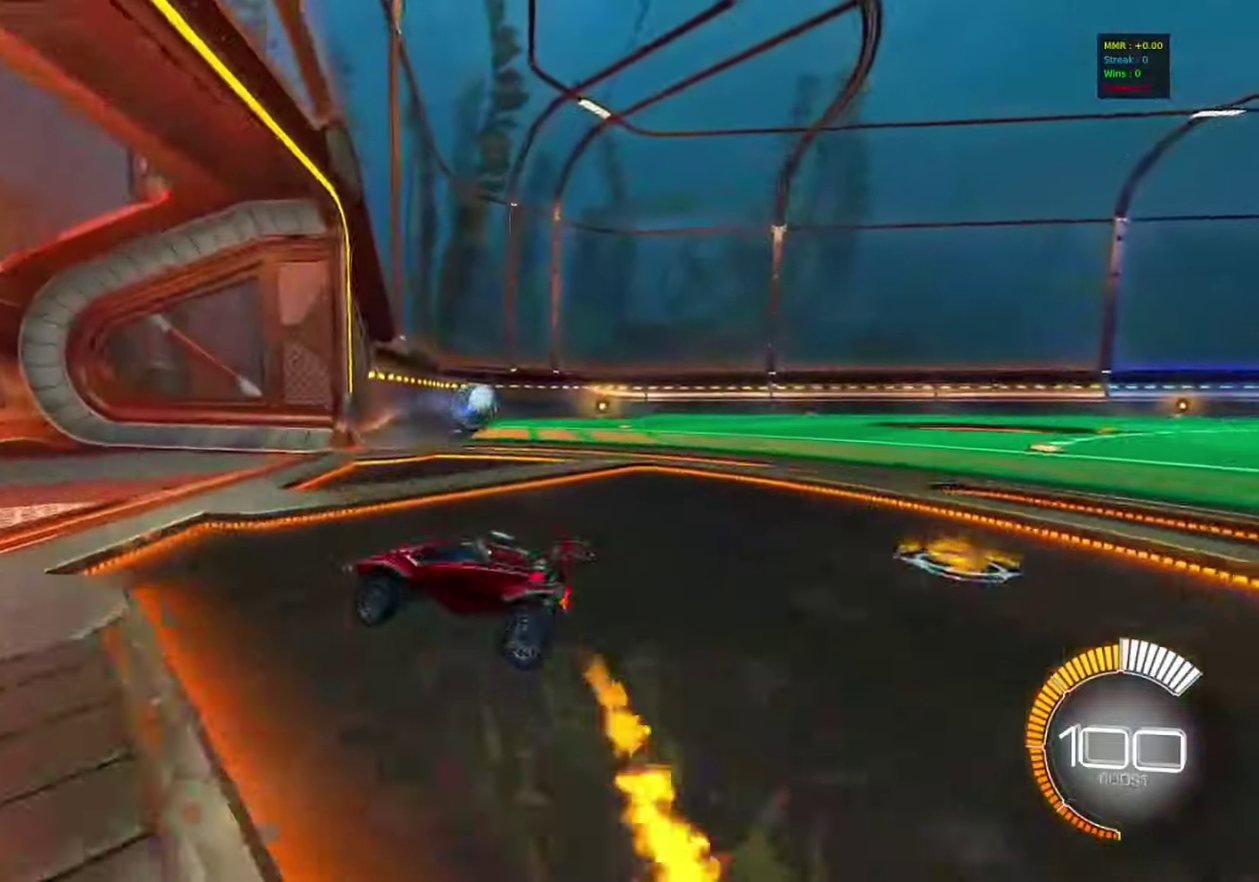
{"dt_ms": 500, "buttons": ["CIRCLE", "R2"], "left_stick": "center", "events": [[217, "SQUARE", "down"], [283, "SQUARE", "up"], [333, "left_stick", "right"], [400, "CIRCLE", "down"], [400, "left_stick", "center"]]}
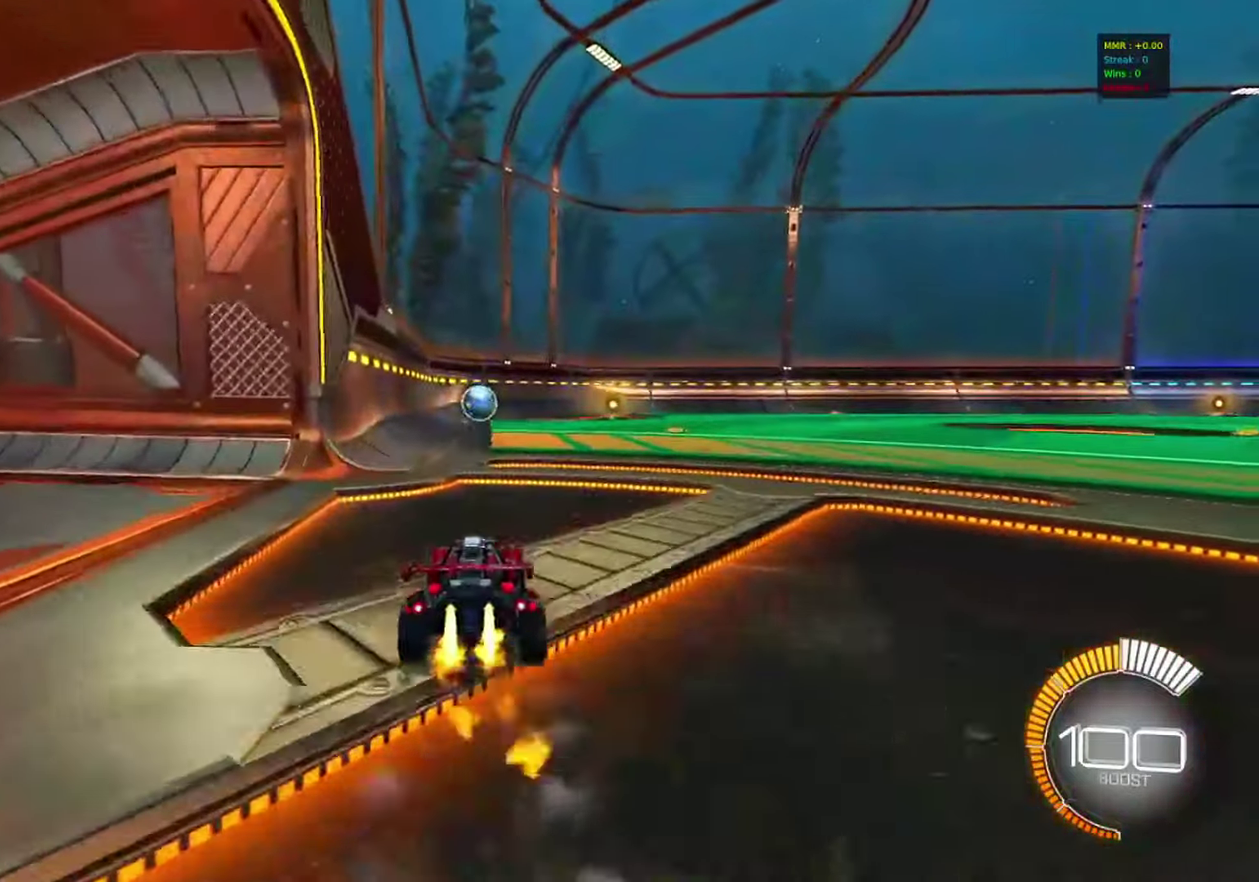
{"dt_ms": 500, "buttons": ["CIRCLE", "R2"], "left_stick": "center", "events": [[100, "left_stick", "right"], [233, "left_stick", "center"]]}
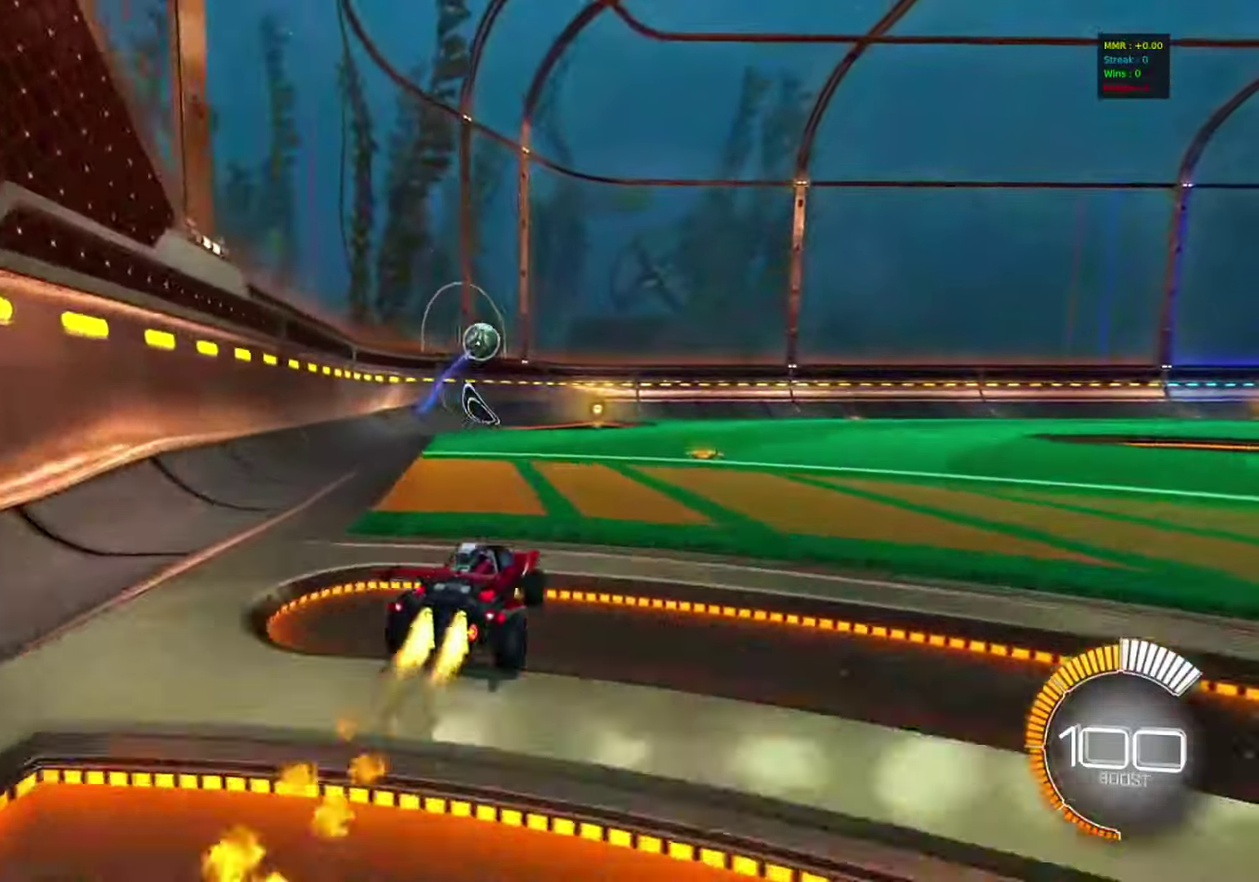
{"dt_ms": 300, "buttons": ["CROSS", "CIRCLE"], "left_stick": "center", "events": [[83, "CROSS", "down"], [83, "left_stick", "down-right"], [233, "CROSS", "up"], [233, "left_stick", "center"], [300, "CROSS", "down"], [300, "R2", "up"]]}
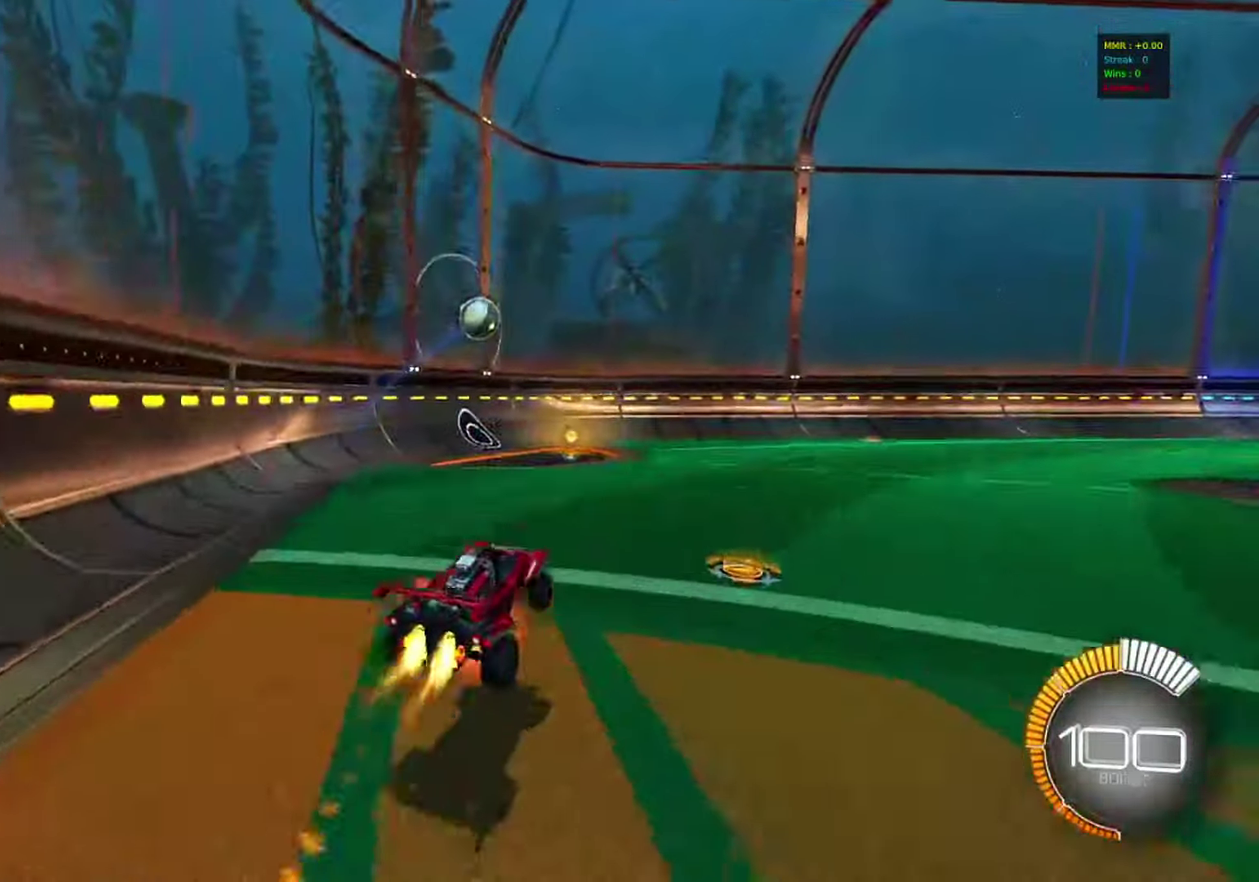
{"dt_ms": 800, "buttons": [], "left_stick": "right", "events": [[17, "left_stick", "down-right"], [133, "CROSS", "up"], [200, "left_stick", "center"], [350, "CIRCLE", "up"], [400, "left_stick", "down-right"], [483, "left_stick", "center"], [500, "CIRCLE", "down"], [567, "left_stick", "down"], [600, "CIRCLE", "up"], [750, "left_stick", "down-right"], [800, "left_stick", "right"]]}
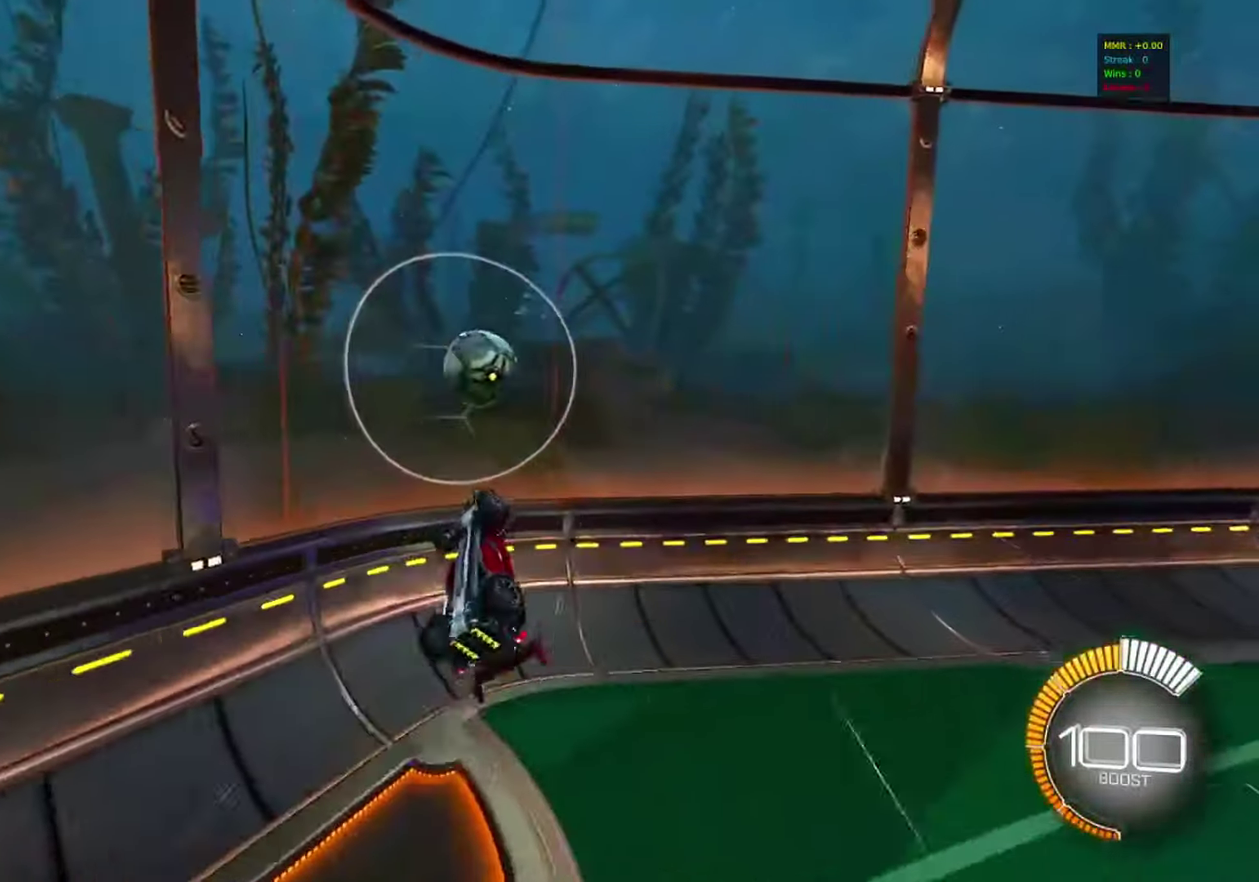
{"dt_ms": 400, "buttons": ["R2"], "left_stick": "up-left", "events": [[17, "CIRCLE", "down"], [83, "left_stick", "down-right"], [167, "CIRCLE", "up"], [300, "left_stick", "center"], [350, "left_stick", "up-left"], [400, "R2", "down"]]}
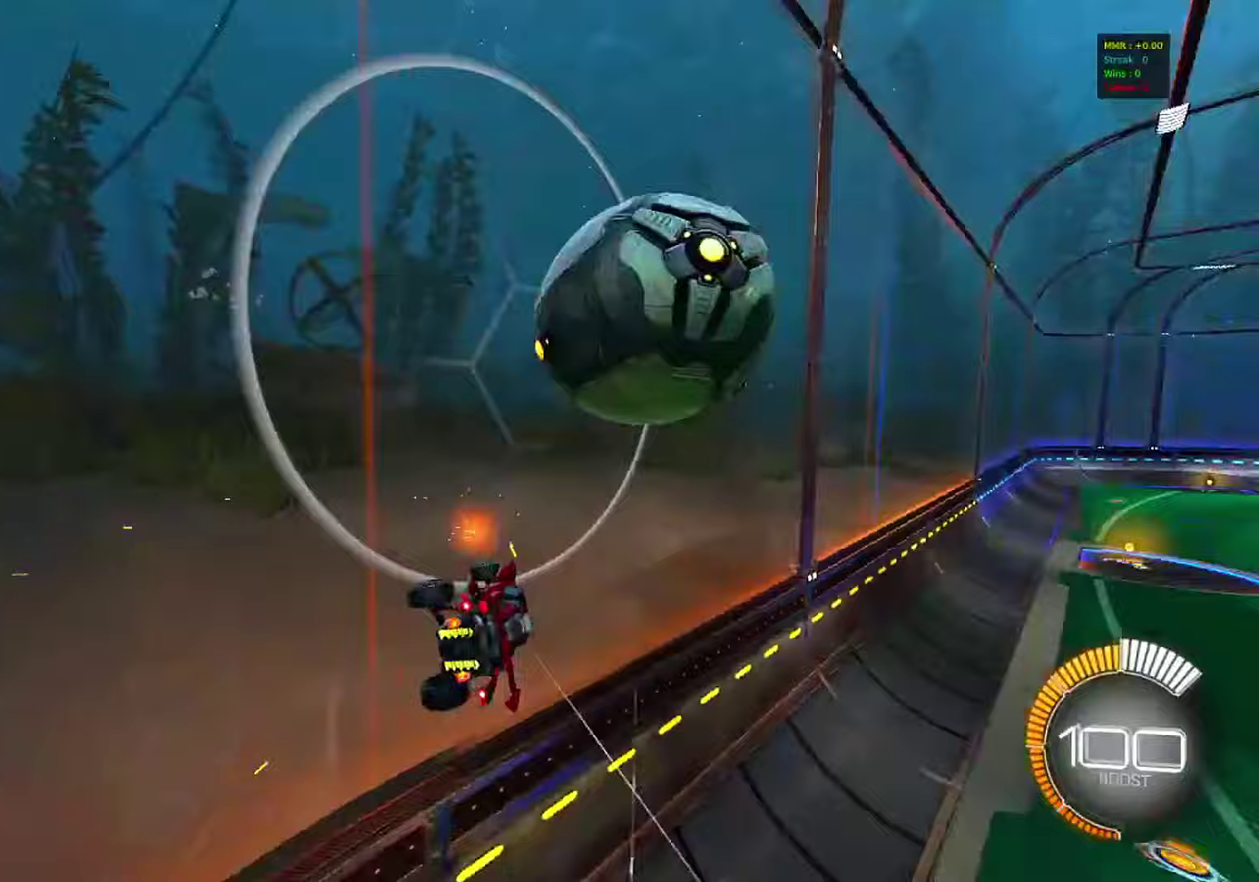
{"dt_ms": 400, "buttons": ["CIRCLE", "R2"], "left_stick": "center", "events": [[50, "CIRCLE", "down"], [50, "left_stick", "center"]]}
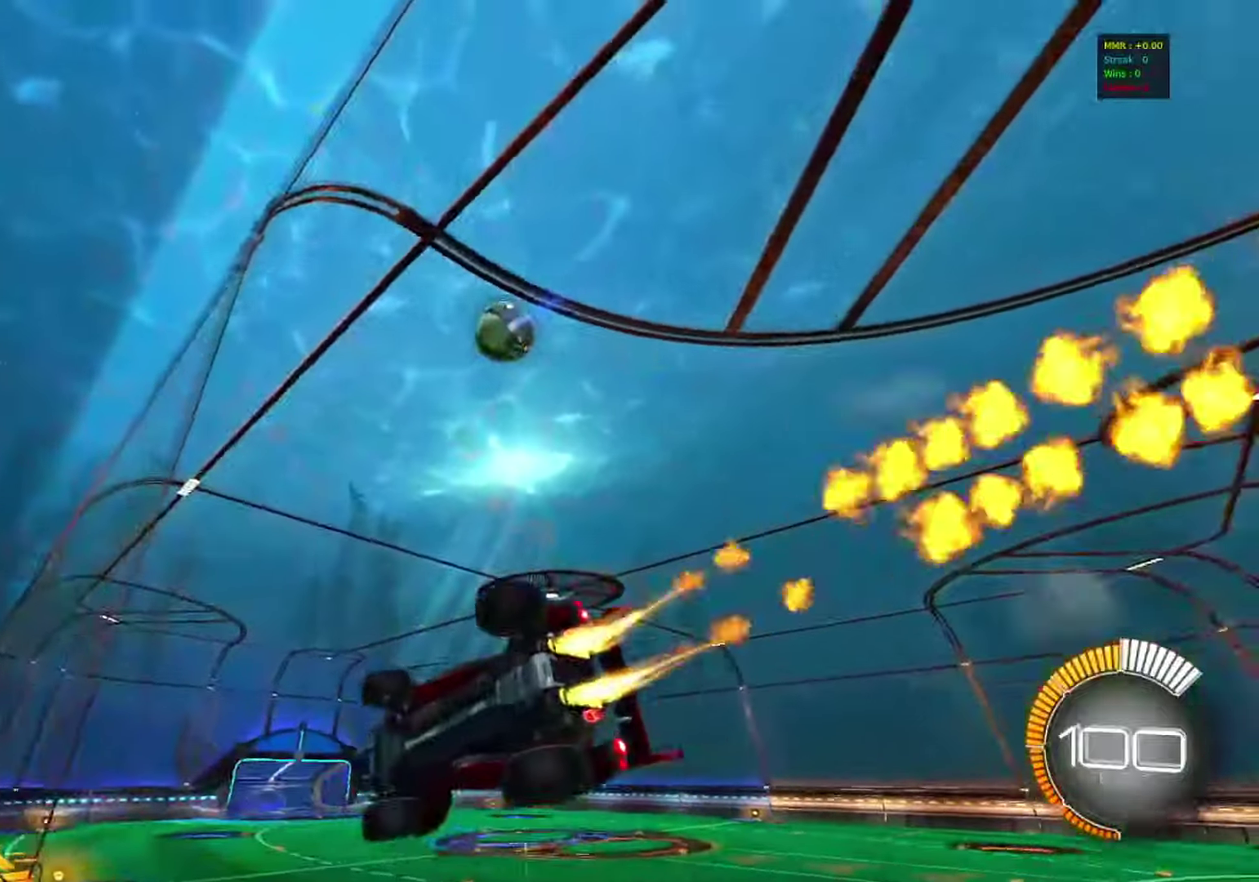
{"dt_ms": 800, "buttons": [], "left_stick": "down-left", "events": [[83, "left_stick", "up-left"], [150, "left_stick", "left"], [250, "left_stick", "center"], [317, "left_stick", "right"], [750, "R2", "up"], [767, "CIRCLE", "up"], [800, "left_stick", "down-left"]]}
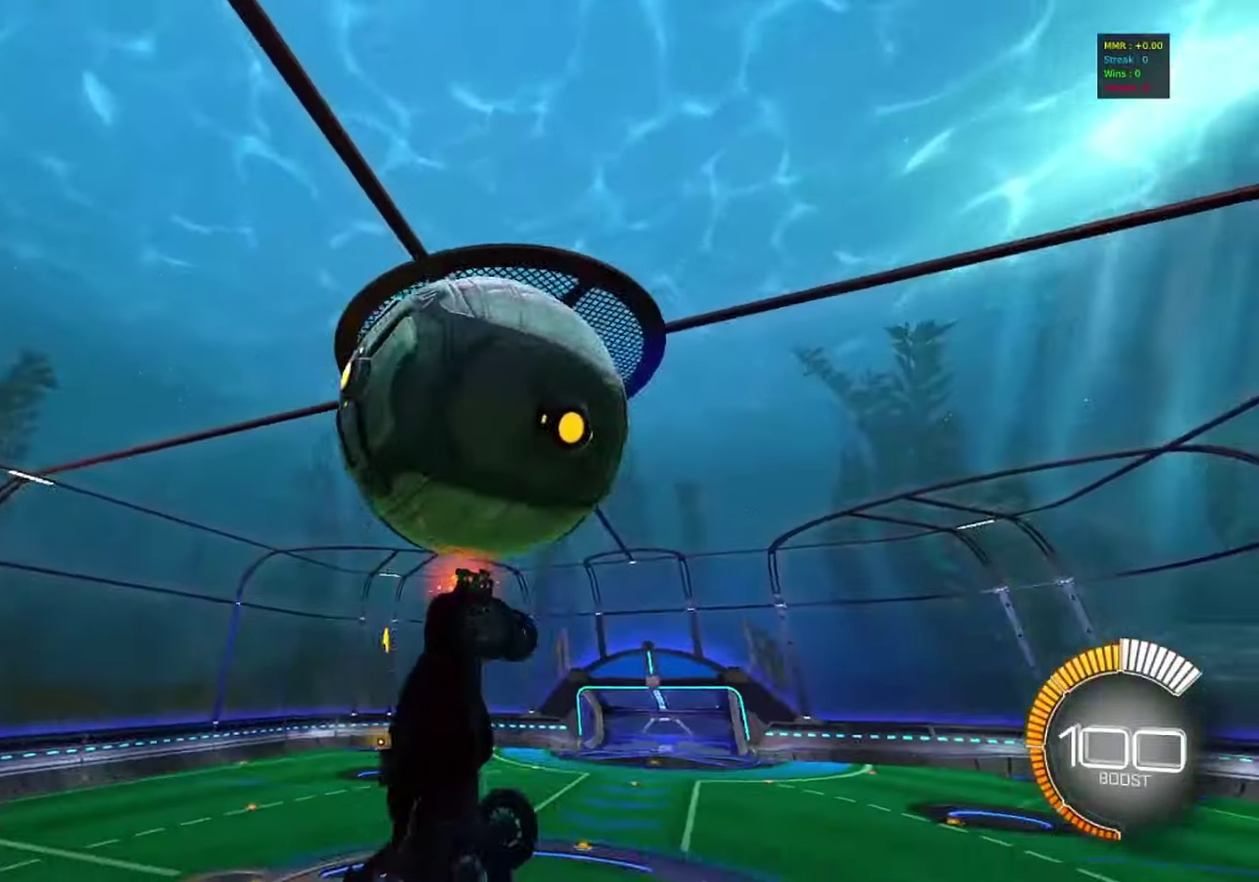
{"dt_ms": 300, "buttons": ["CIRCLE"], "left_stick": "up-left", "events": [[50, "left_stick", "down"], [167, "left_stick", "down-right"], [233, "CIRCLE", "down"], [267, "left_stick", "up-left"]]}
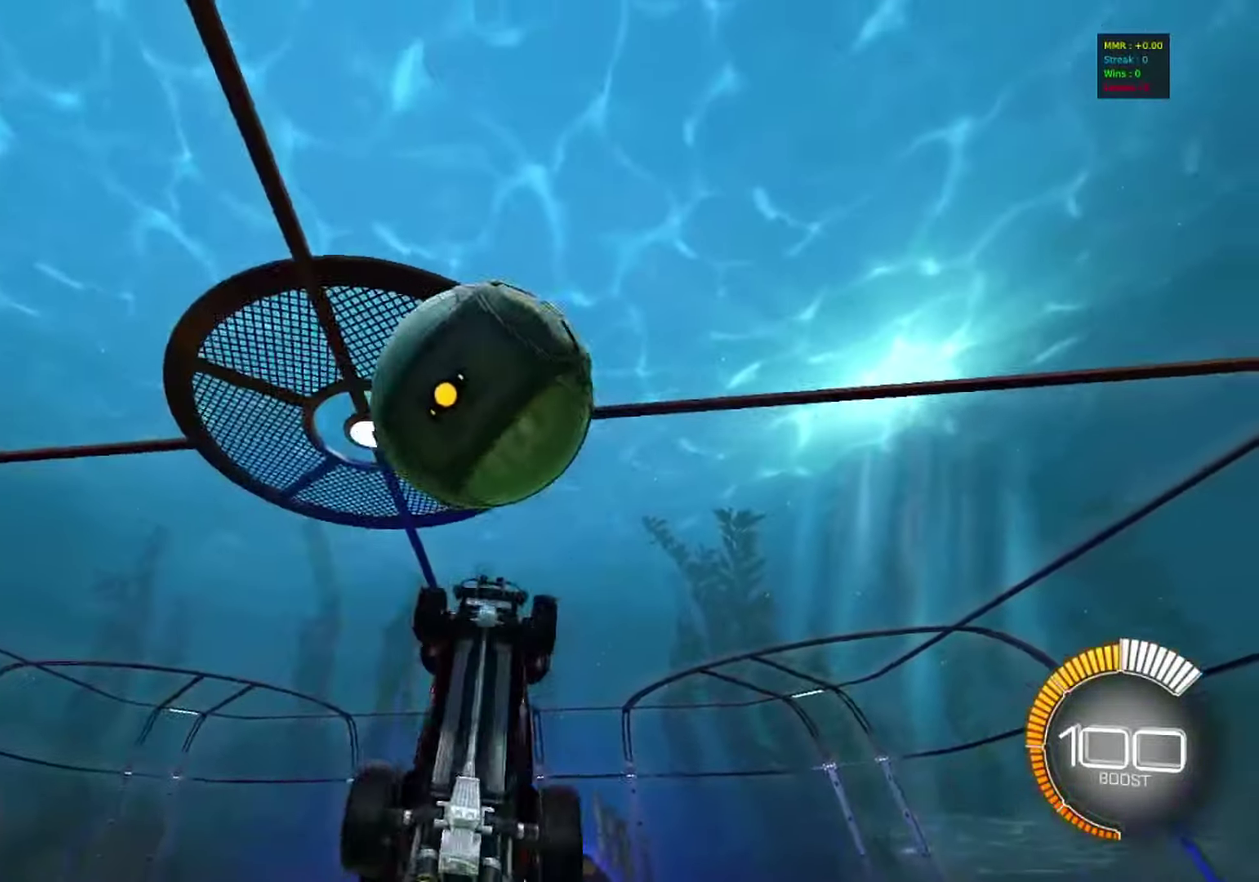
{"dt_ms": 500, "buttons": ["CIRCLE"], "left_stick": "center", "events": [[33, "left_stick", "up-right"], [283, "left_stick", "right"], [333, "left_stick", "down-right"], [500, "left_stick", "center"]]}